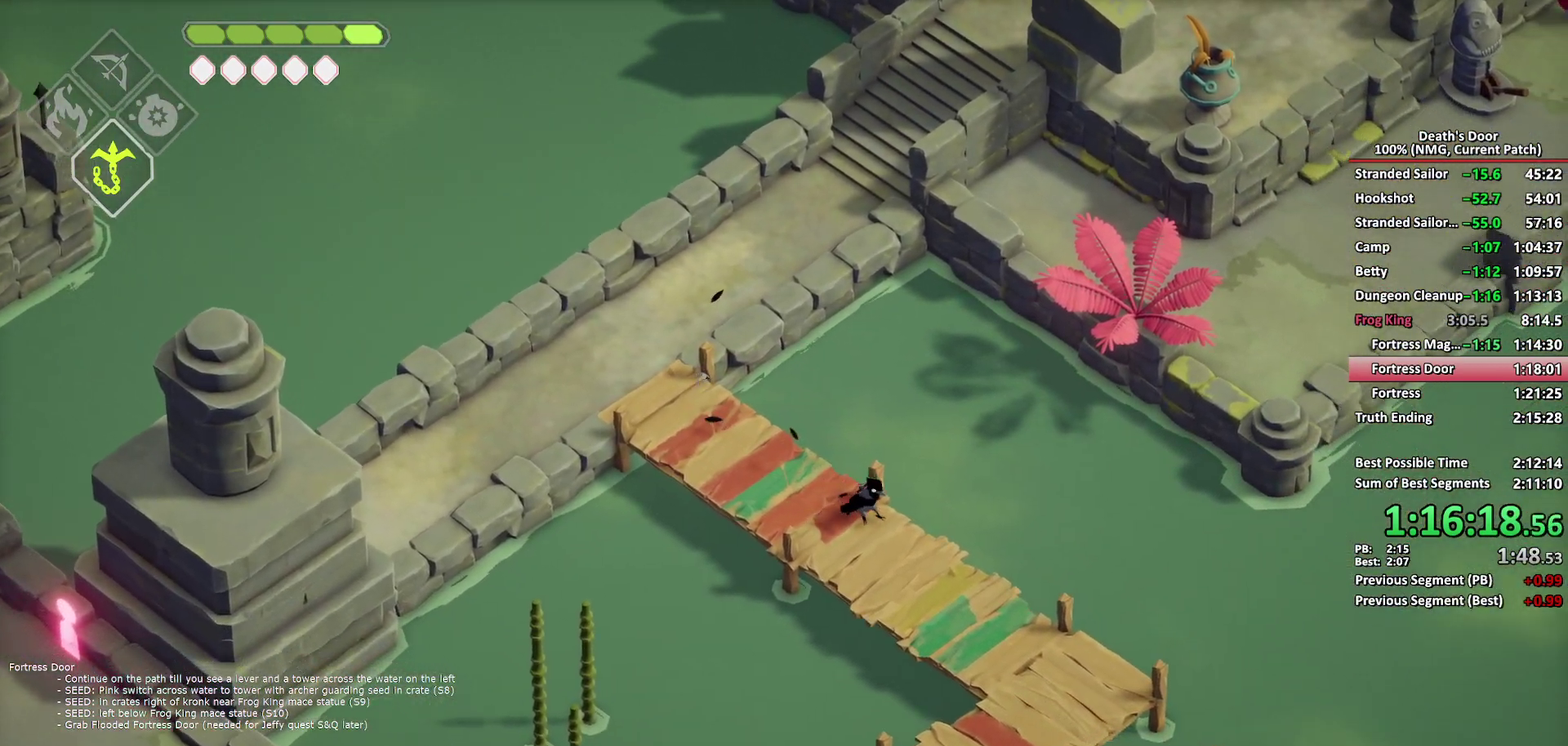
Gameplay with a controller (Xbox layout); each line is a JSON object with the inputs held at the frame after it. "events" lists button and stick changes between this image and that frame as [ms after this image, input, new state], when the widget could be followed in between. Not read: L1 R1.
{"buttons": [], "left_stick": "down", "right_stick": "center", "events": [[17, "left_stick", "down"], [250, "A", "down"], [317, "A", "up"]]}
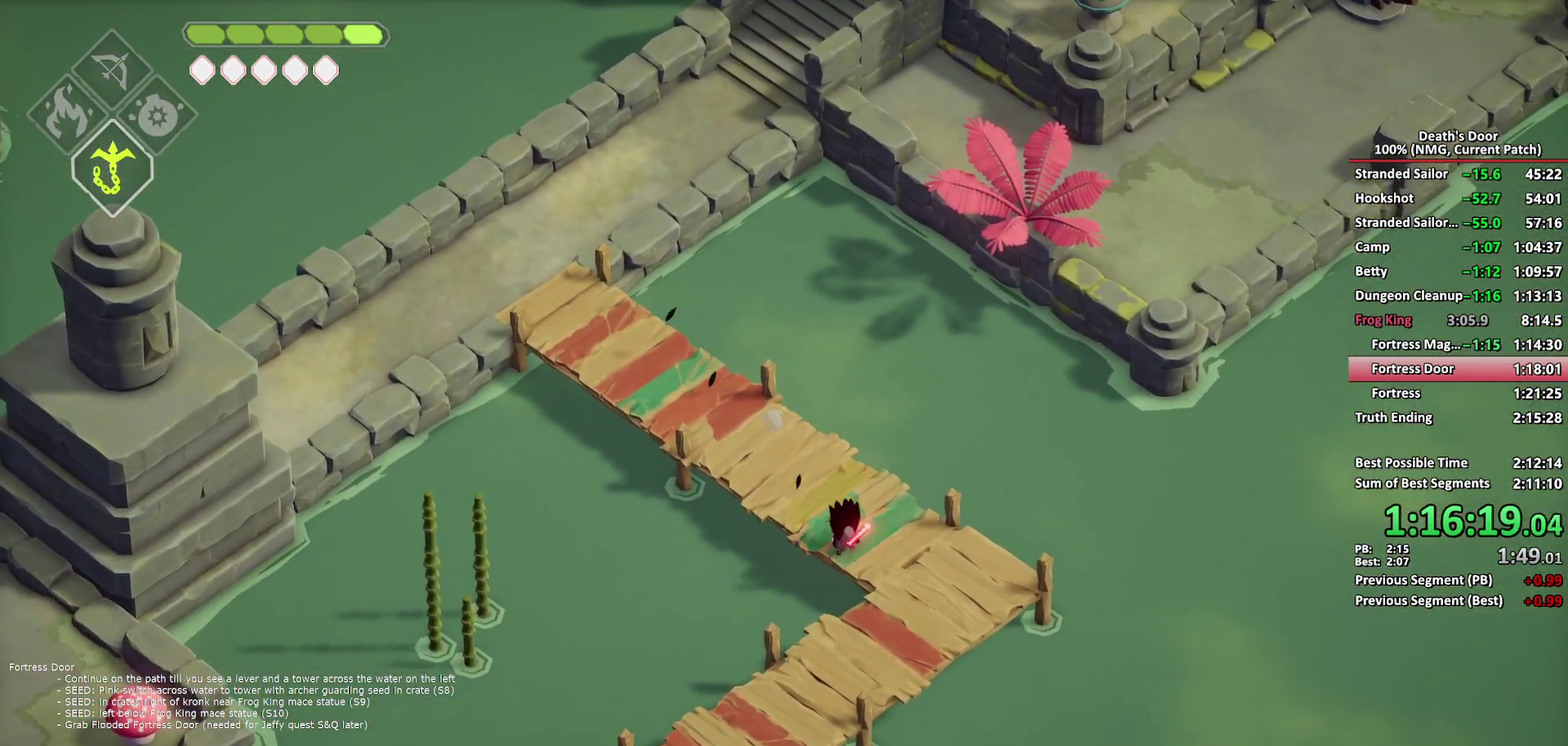
{"buttons": [], "left_stick": "down-left", "right_stick": "center", "events": [[83, "left_stick", "center"], [283, "left_stick", "down-left"]]}
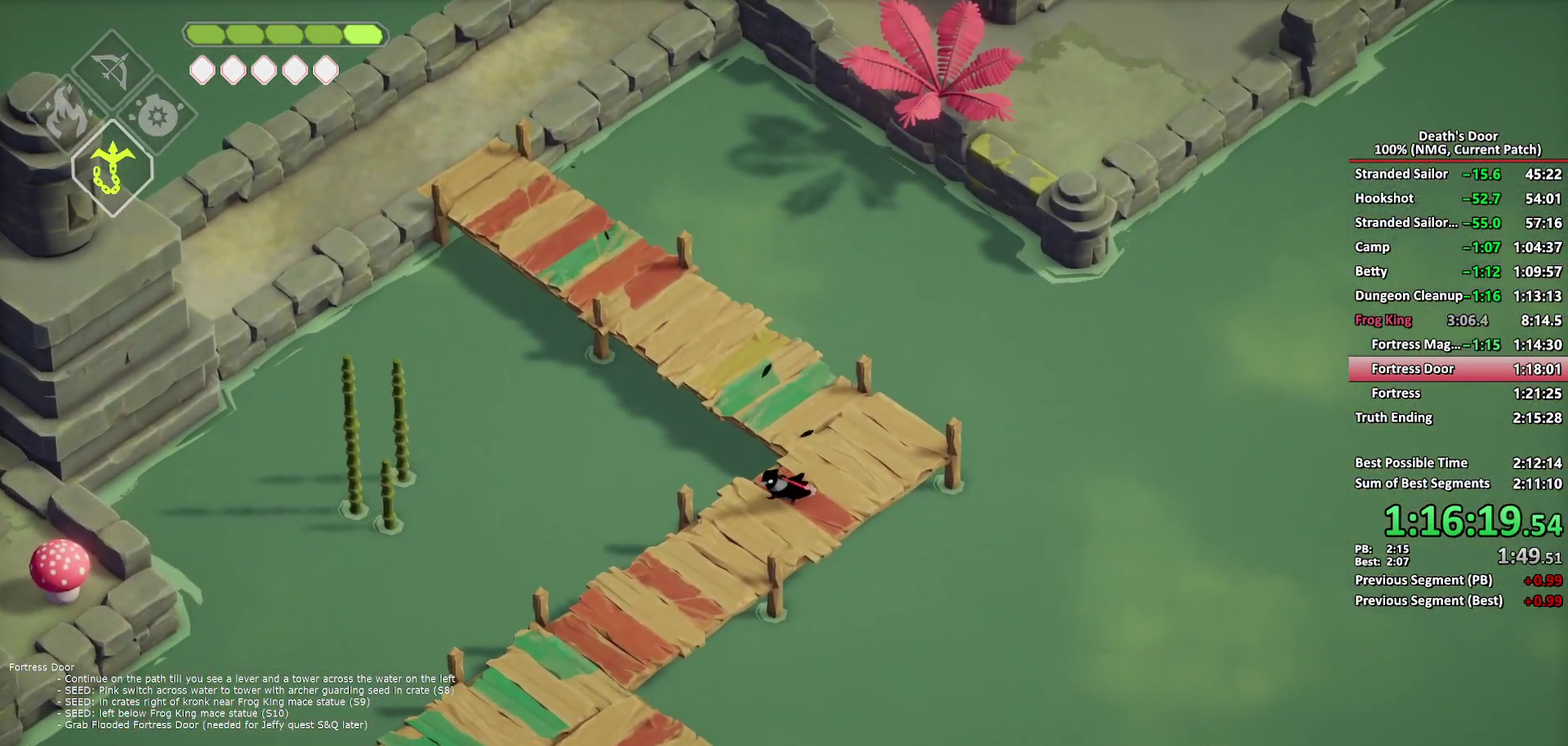
{"buttons": [], "left_stick": "down-left", "right_stick": "center", "events": [[67, "A", "down"], [150, "A", "up"]]}
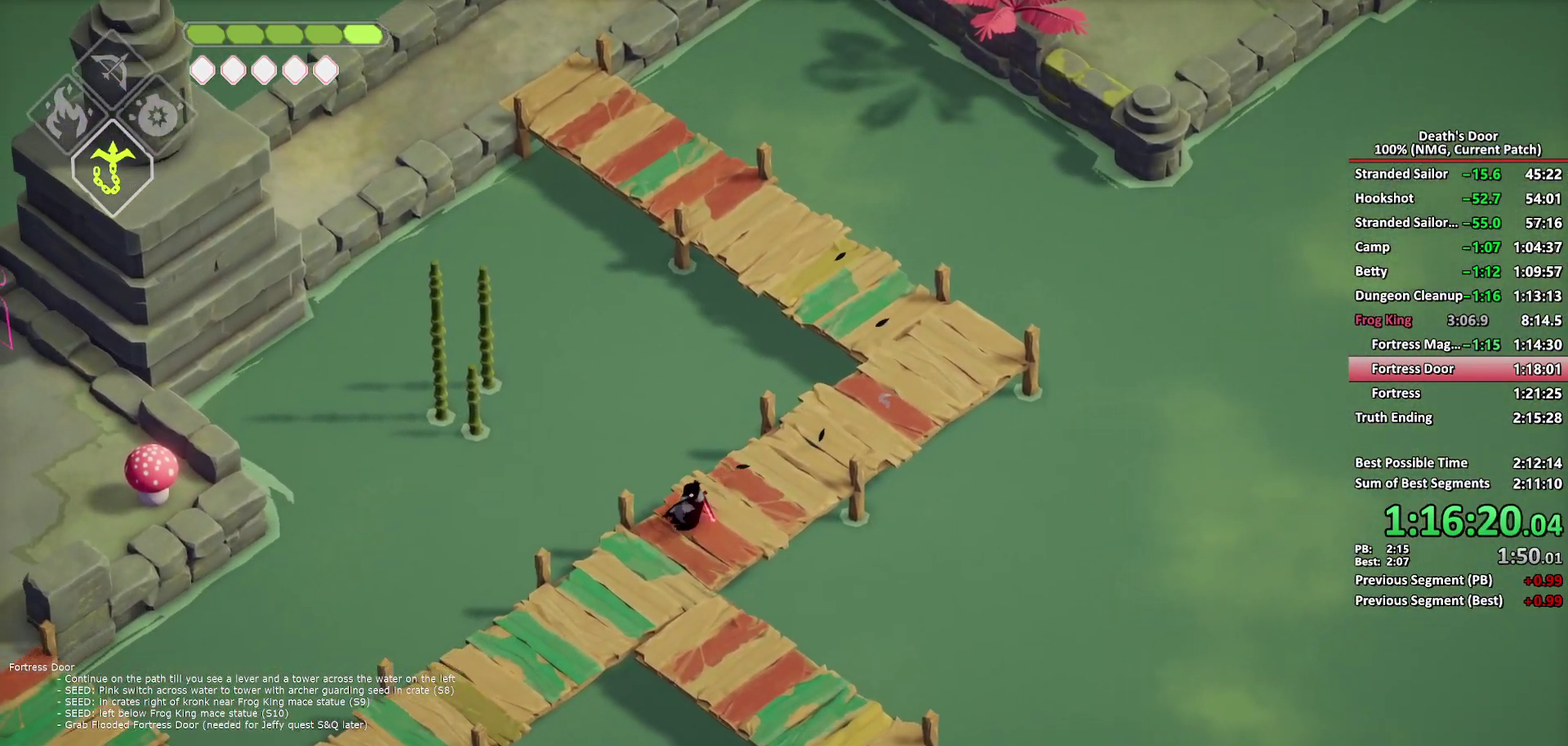
{"buttons": [], "left_stick": "down-left", "right_stick": "center", "events": [[400, "A", "down"], [500, "A", "up"]]}
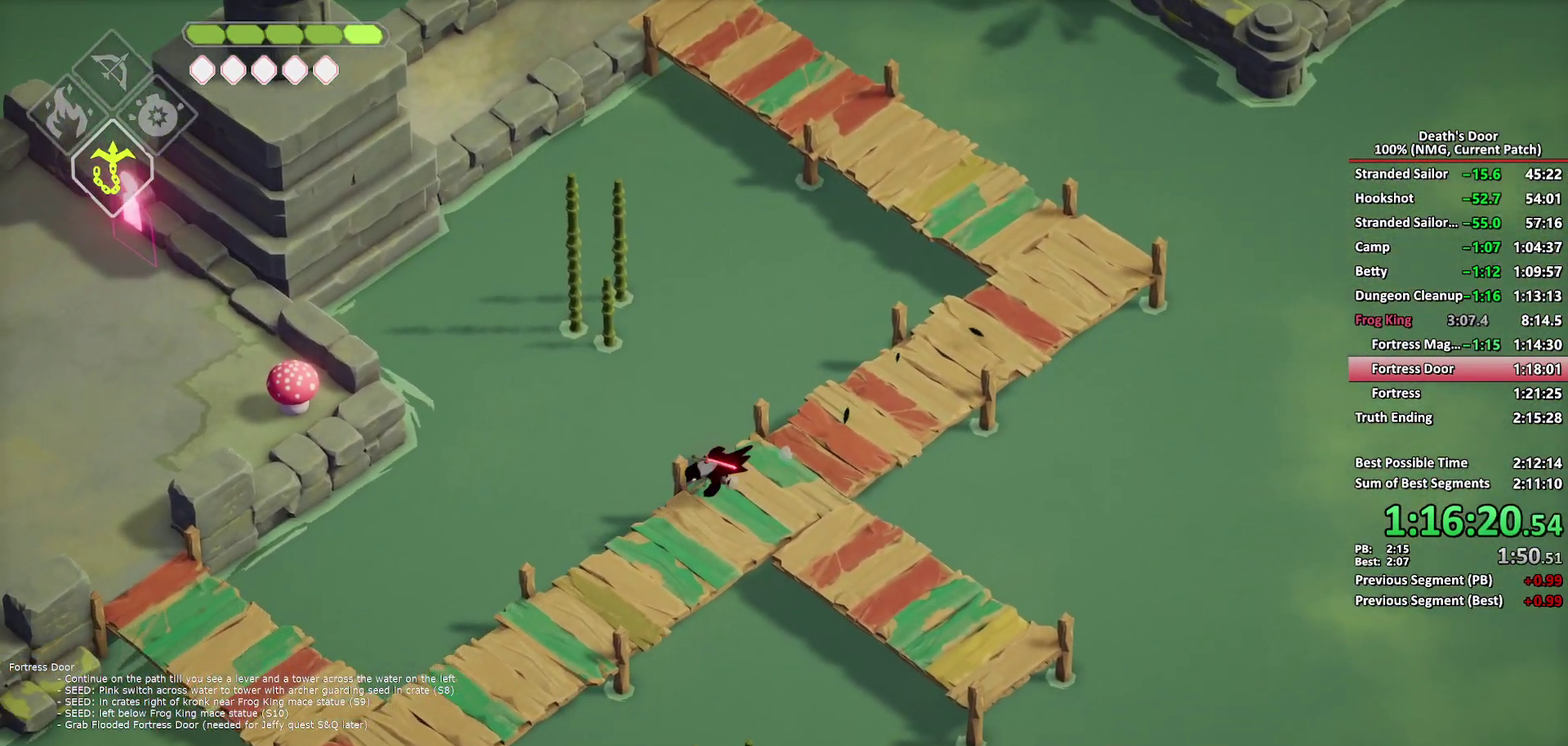
{"buttons": [], "left_stick": "down-left", "right_stick": "center", "events": []}
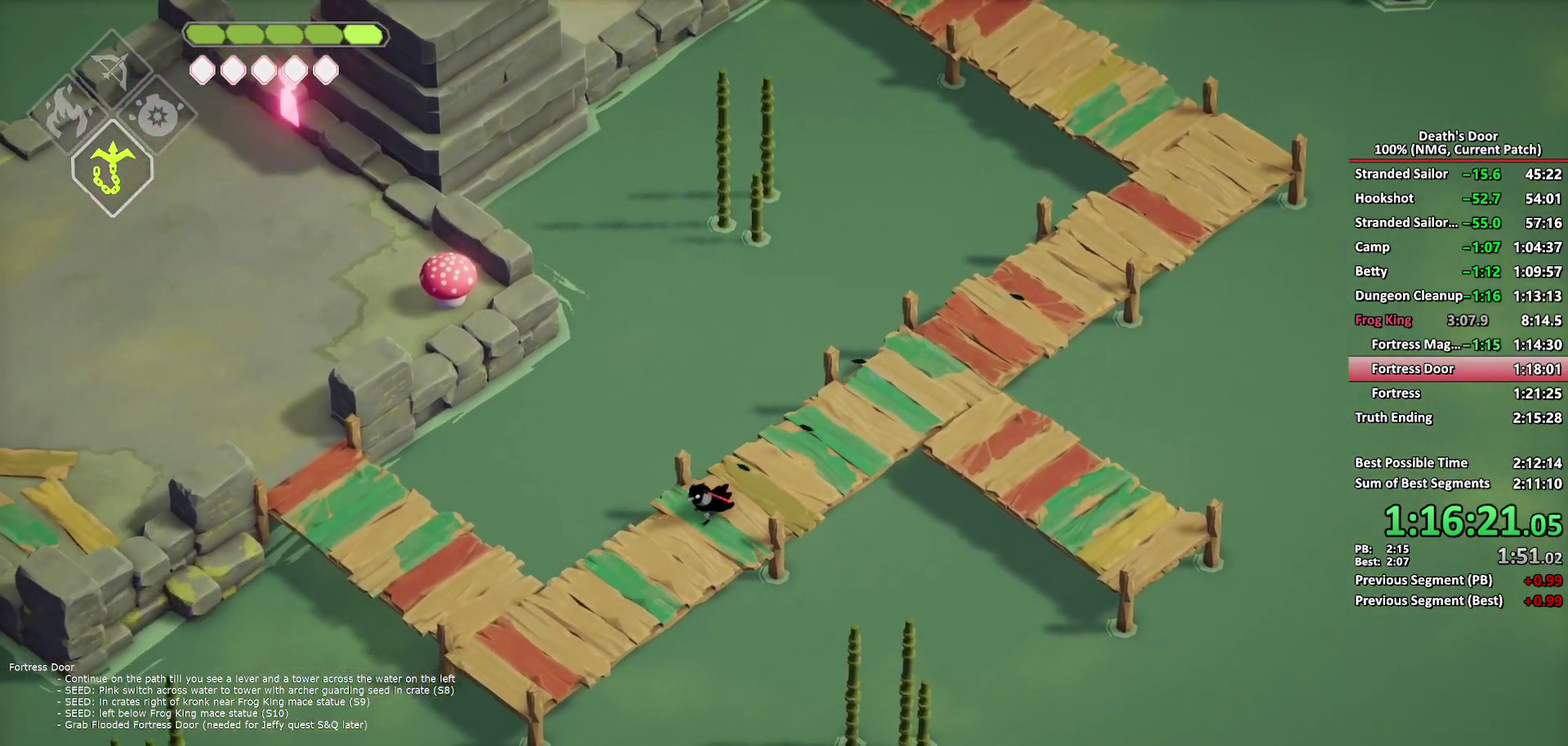
{"buttons": [], "left_stick": "left", "right_stick": "center", "events": [[383, "left_stick", "left"], [400, "A", "down"], [483, "A", "up"]]}
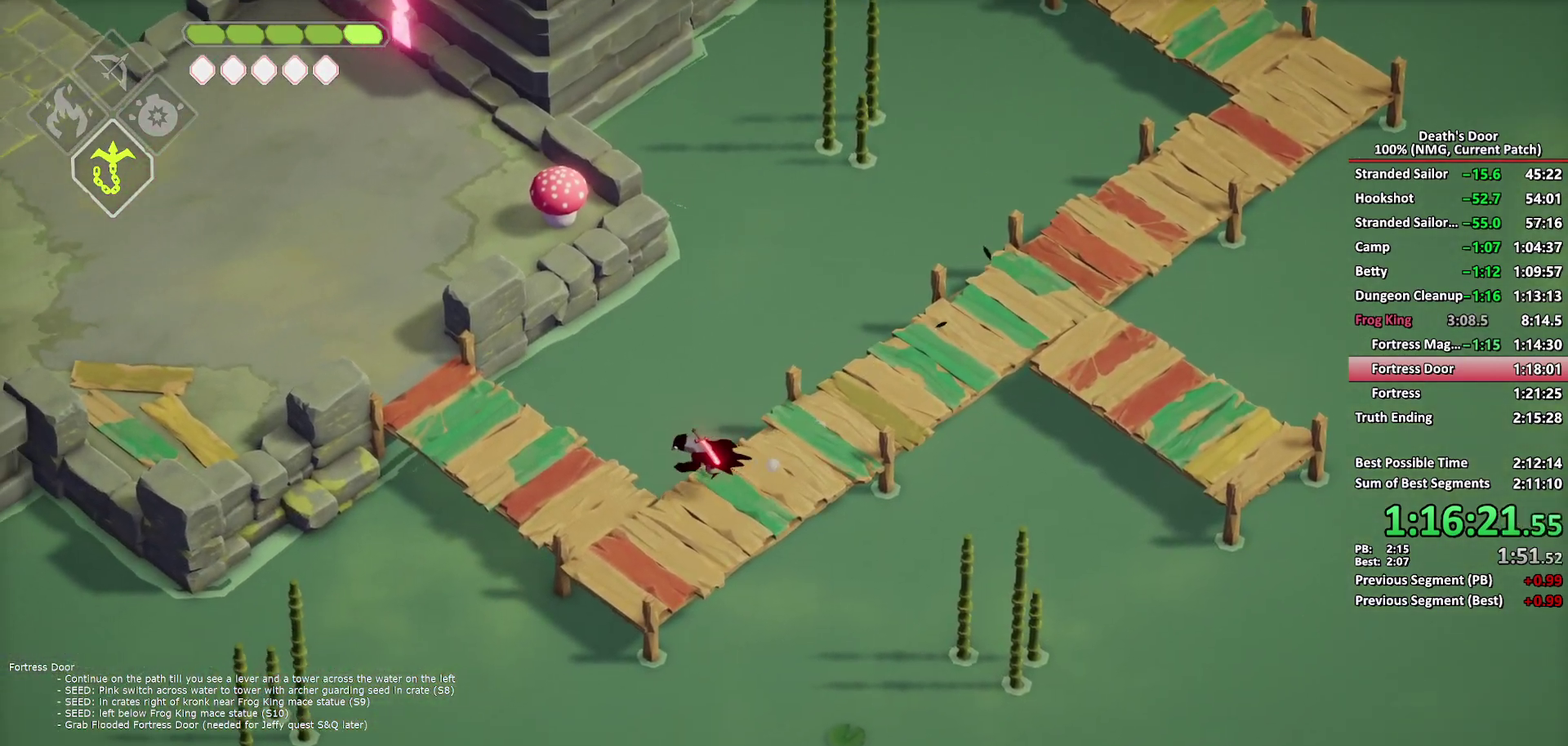
{"buttons": [], "left_stick": "up-left", "right_stick": "center", "events": [[317, "left_stick", "up-left"]]}
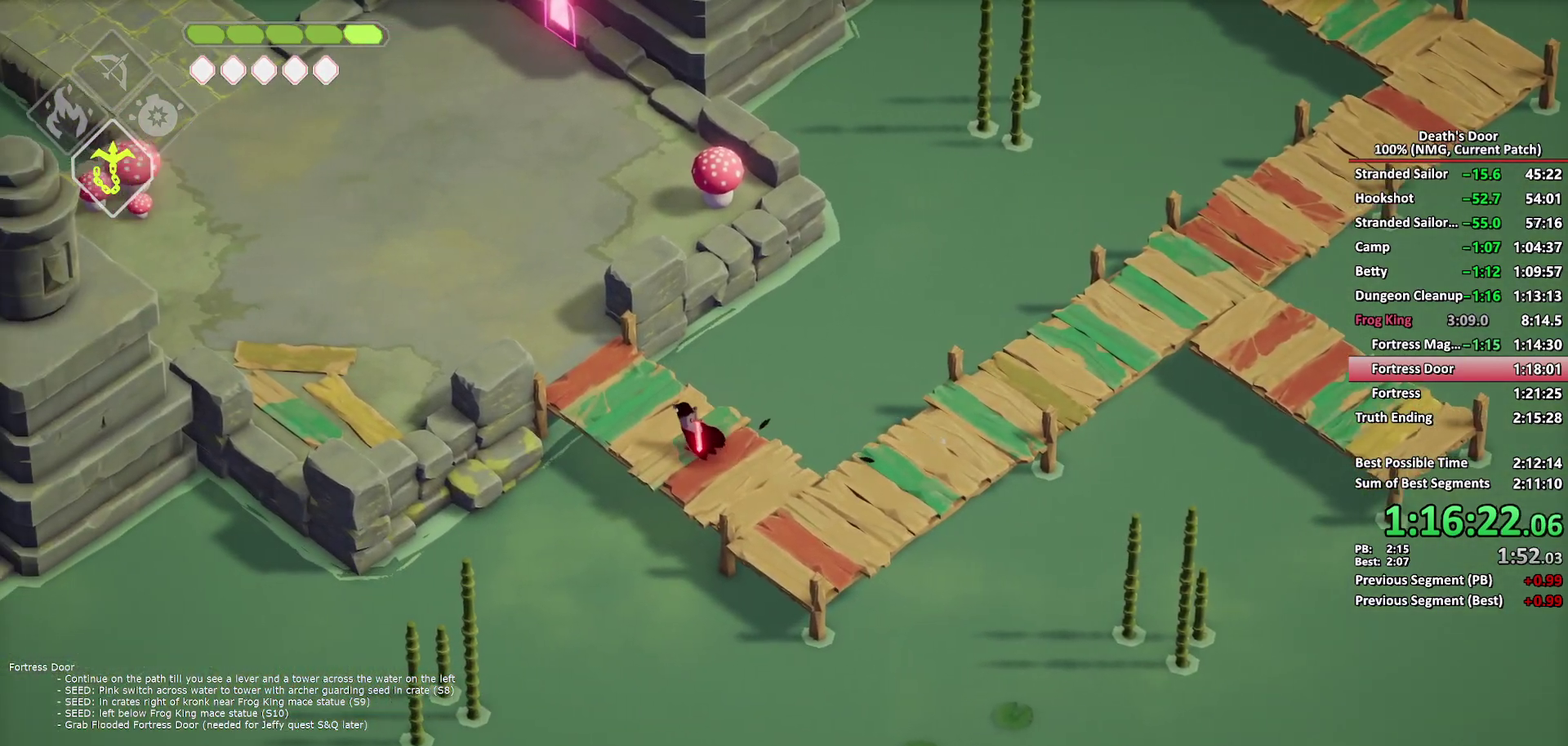
{"buttons": [], "left_stick": "up-left", "right_stick": "center", "events": [[167, "A", "down"], [233, "A", "up"], [300, "A", "down"], [400, "A", "up"]]}
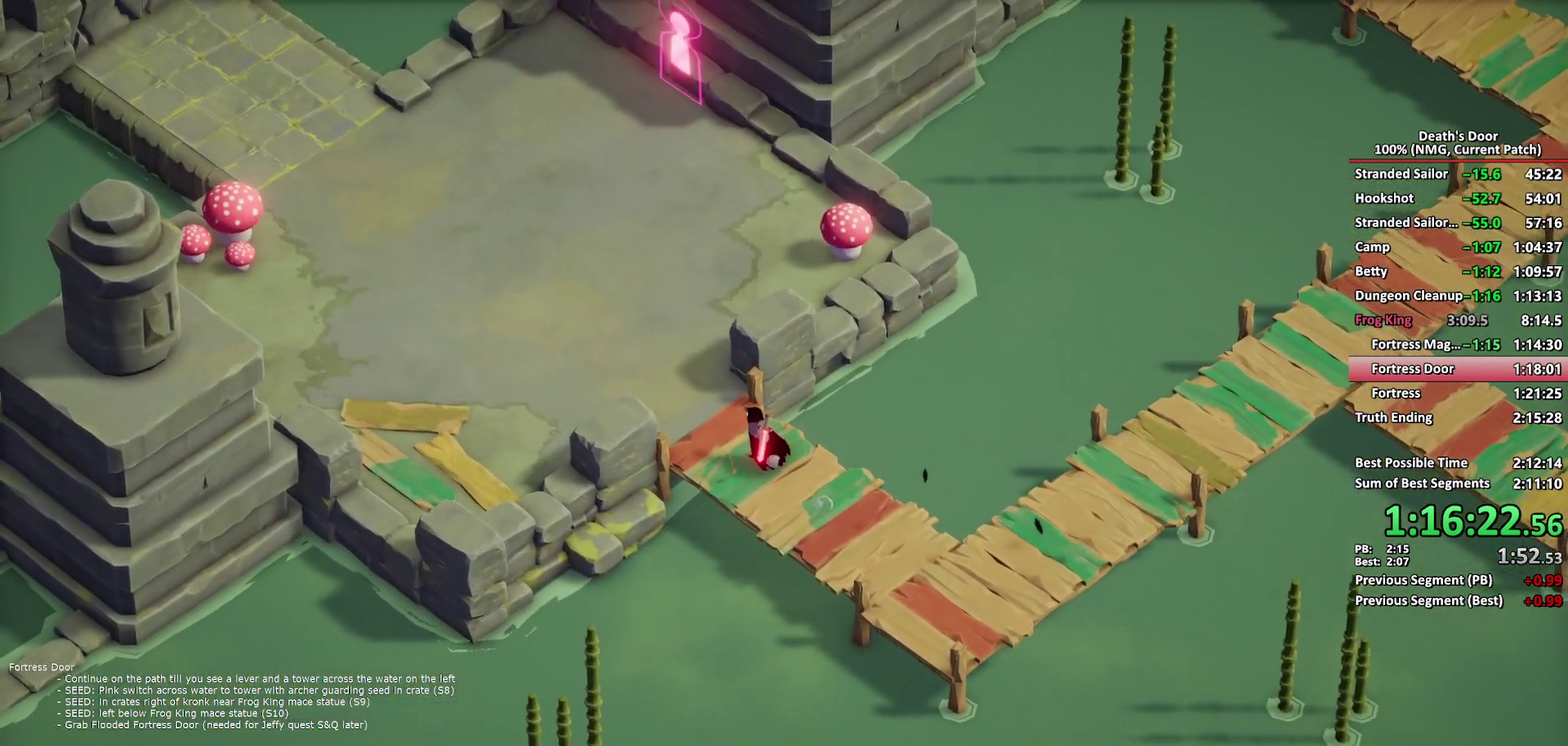
{"buttons": [], "left_stick": "center", "right_stick": "center", "events": [[33, "left_stick", "center"]]}
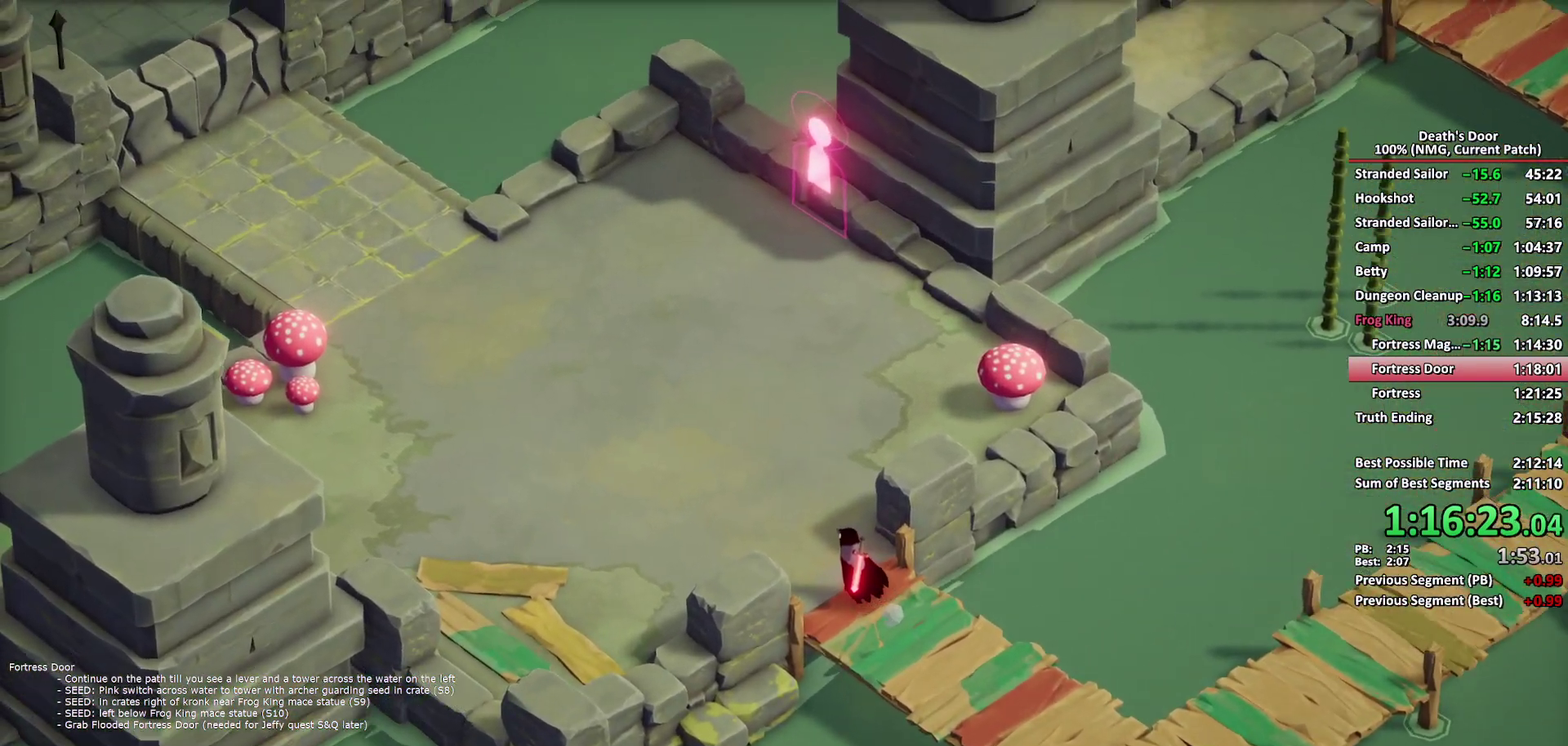
{"buttons": ["A"], "left_stick": "center", "right_stick": "center", "events": [[283, "A", "down"], [333, "A", "up"], [500, "A", "down"]]}
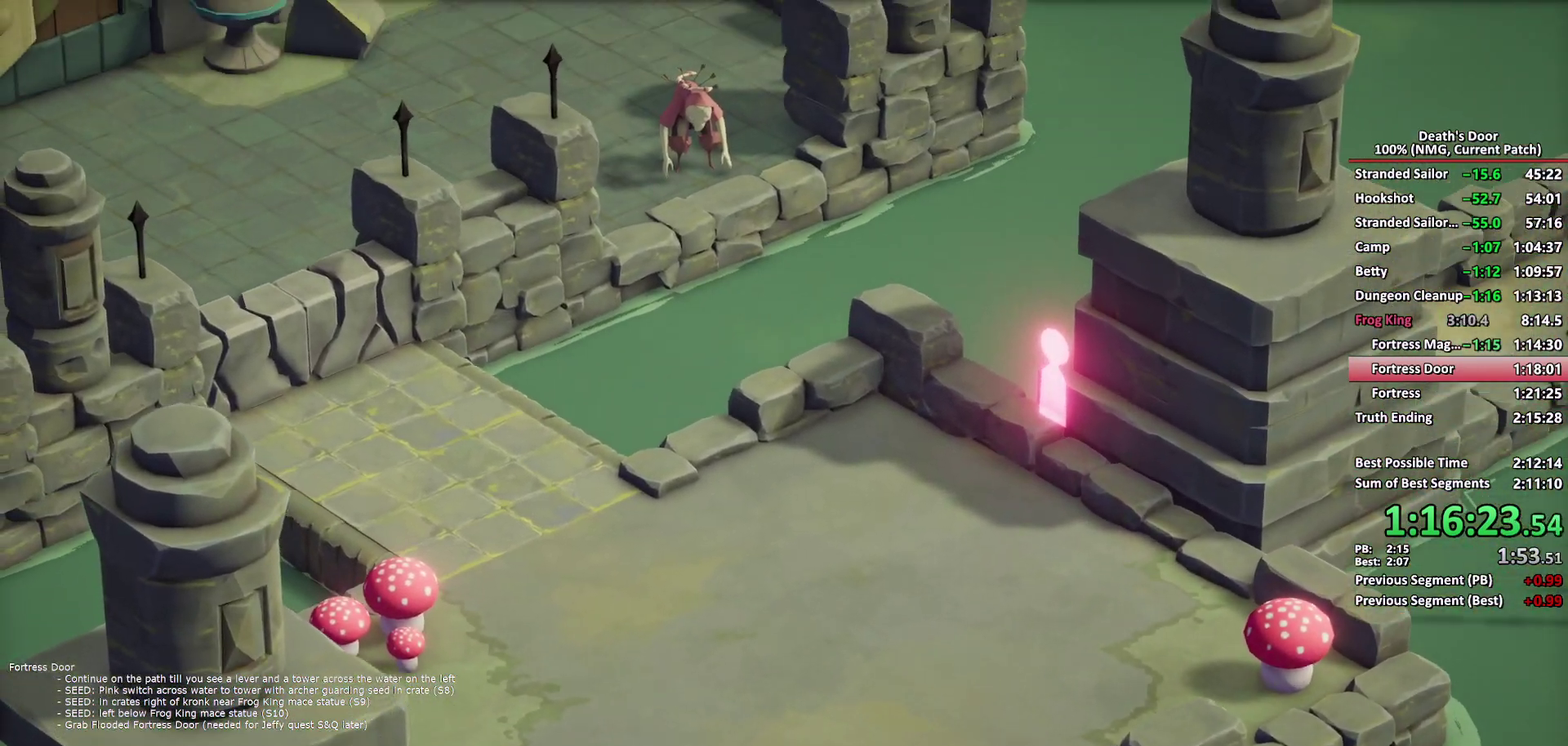
{"buttons": ["A"], "left_stick": "center", "right_stick": "center", "events": [[50, "A", "up"], [100, "A", "down"], [150, "A", "up"], [217, "A", "down"], [350, "A", "up"], [400, "A", "down"]]}
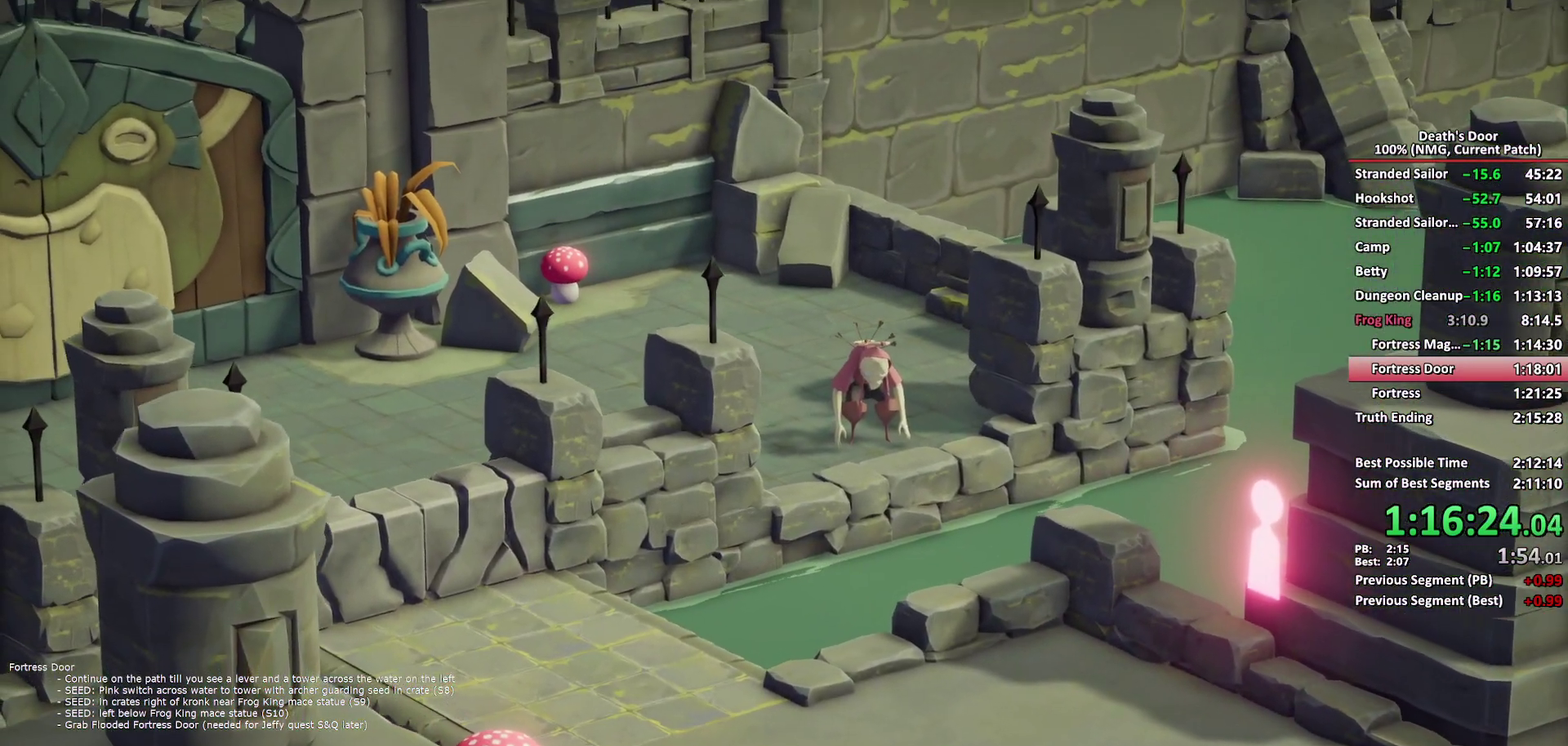
{"buttons": ["A"], "left_stick": "center", "right_stick": "center", "events": [[33, "A", "up"], [83, "A", "down"], [217, "A", "up"], [333, "A", "down"], [383, "A", "up"], [433, "A", "down"]]}
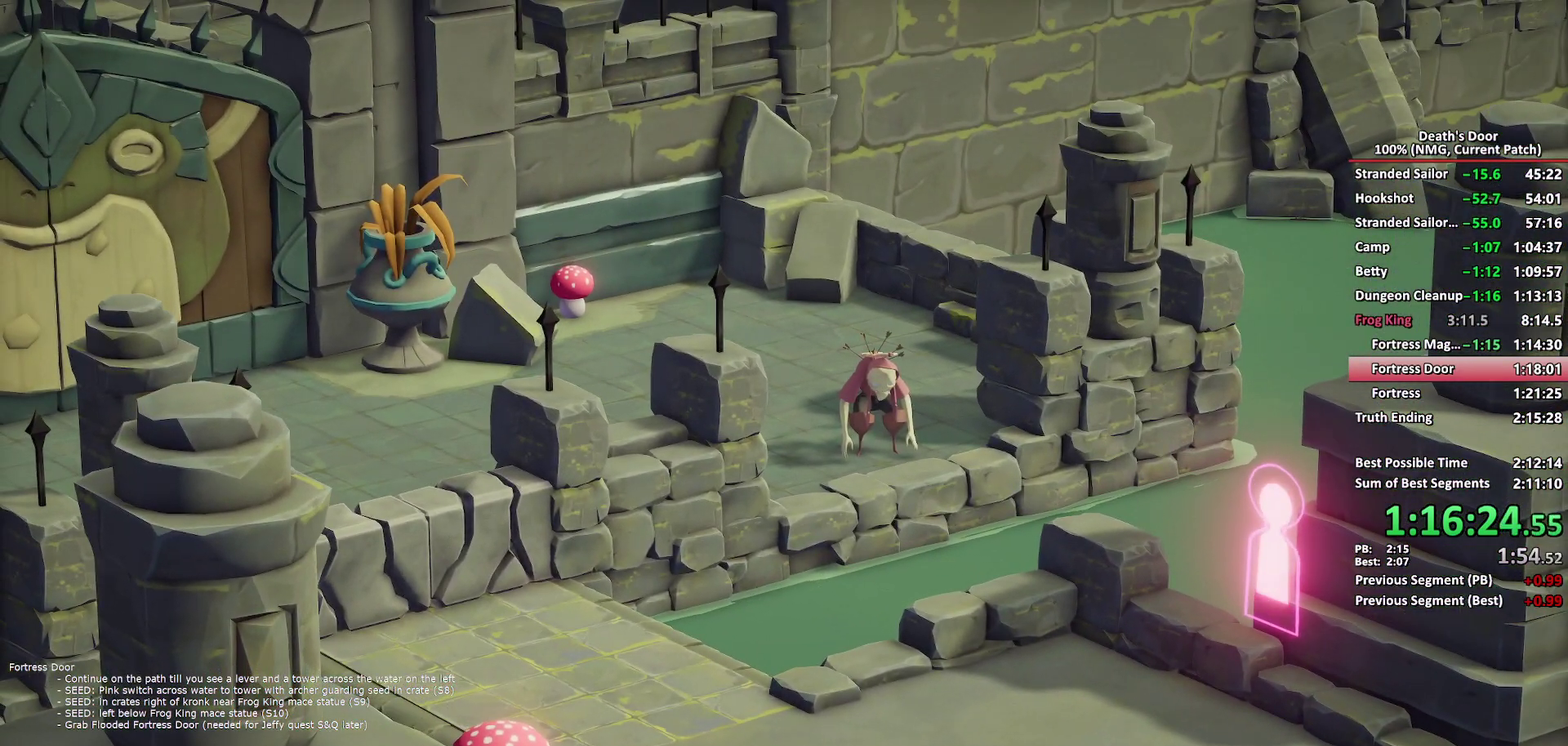
{"buttons": ["A"], "left_stick": "center", "right_stick": "center", "events": [[50, "A", "up"], [250, "A", "down"]]}
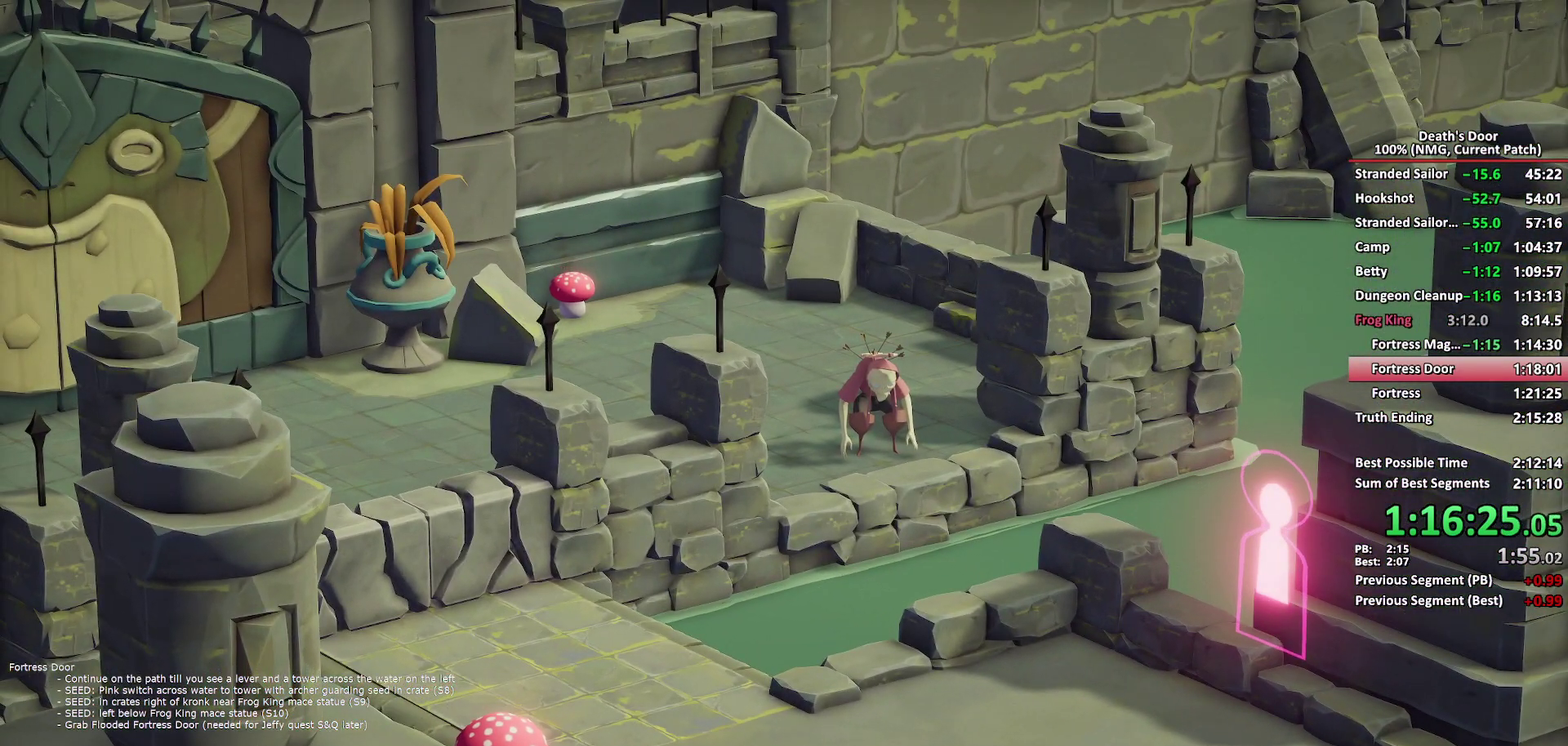
{"buttons": [], "left_stick": "center", "right_stick": "center", "events": [[50, "A", "up"], [100, "A", "down"], [150, "A", "up"], [183, "A", "down"], [233, "A", "up"], [283, "A", "down"], [333, "A", "up"], [367, "A", "down"], [417, "A", "up"], [450, "A", "down"], [500, "A", "up"]]}
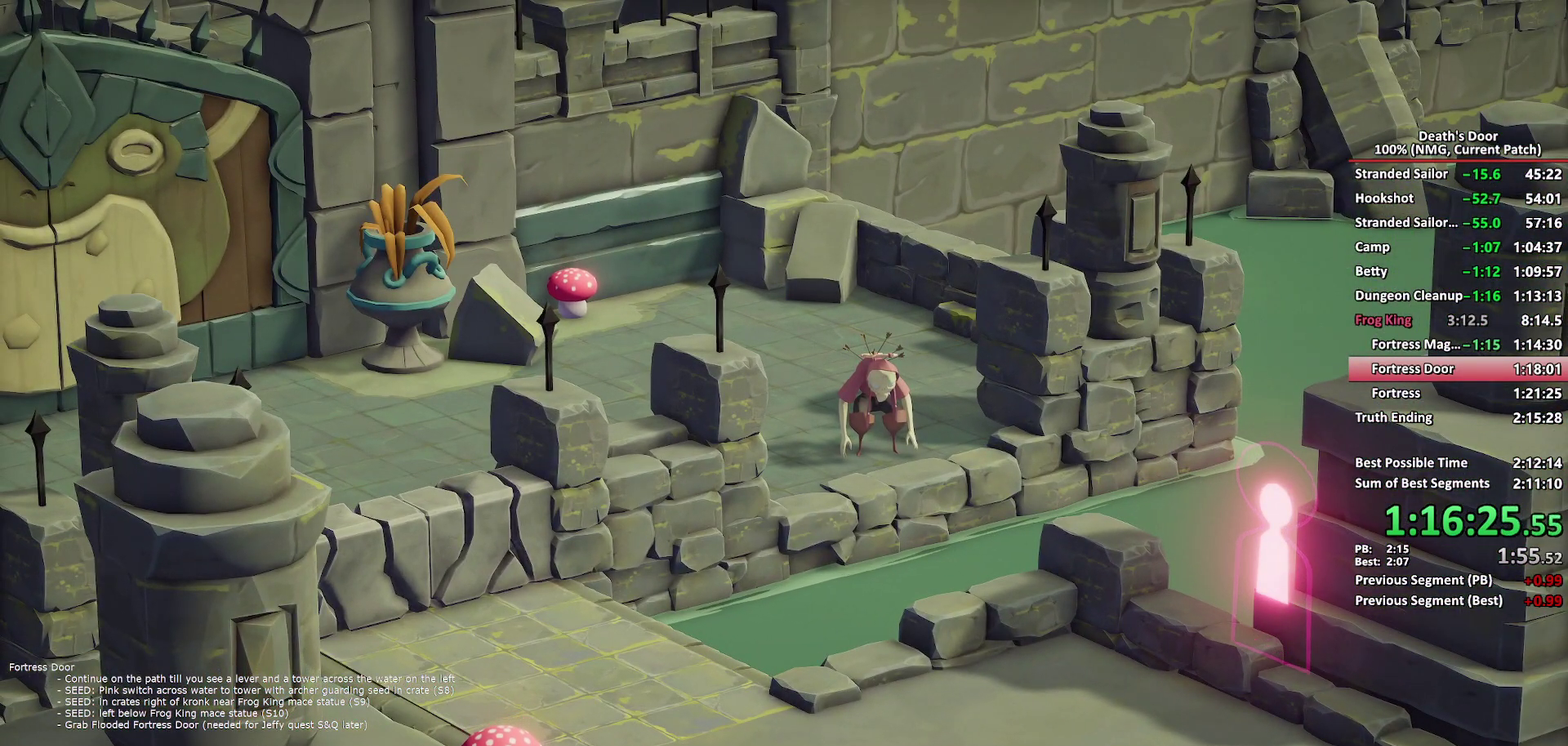
{"buttons": [], "left_stick": "center", "right_stick": "center", "events": [[33, "A", "down"], [83, "A", "up"], [133, "A", "down"], [183, "A", "up"], [200, "A", "down"], [250, "A", "up"], [283, "A", "down"], [333, "A", "up"], [383, "A", "down"], [417, "A", "up"], [467, "A", "down"], [500, "A", "up"]]}
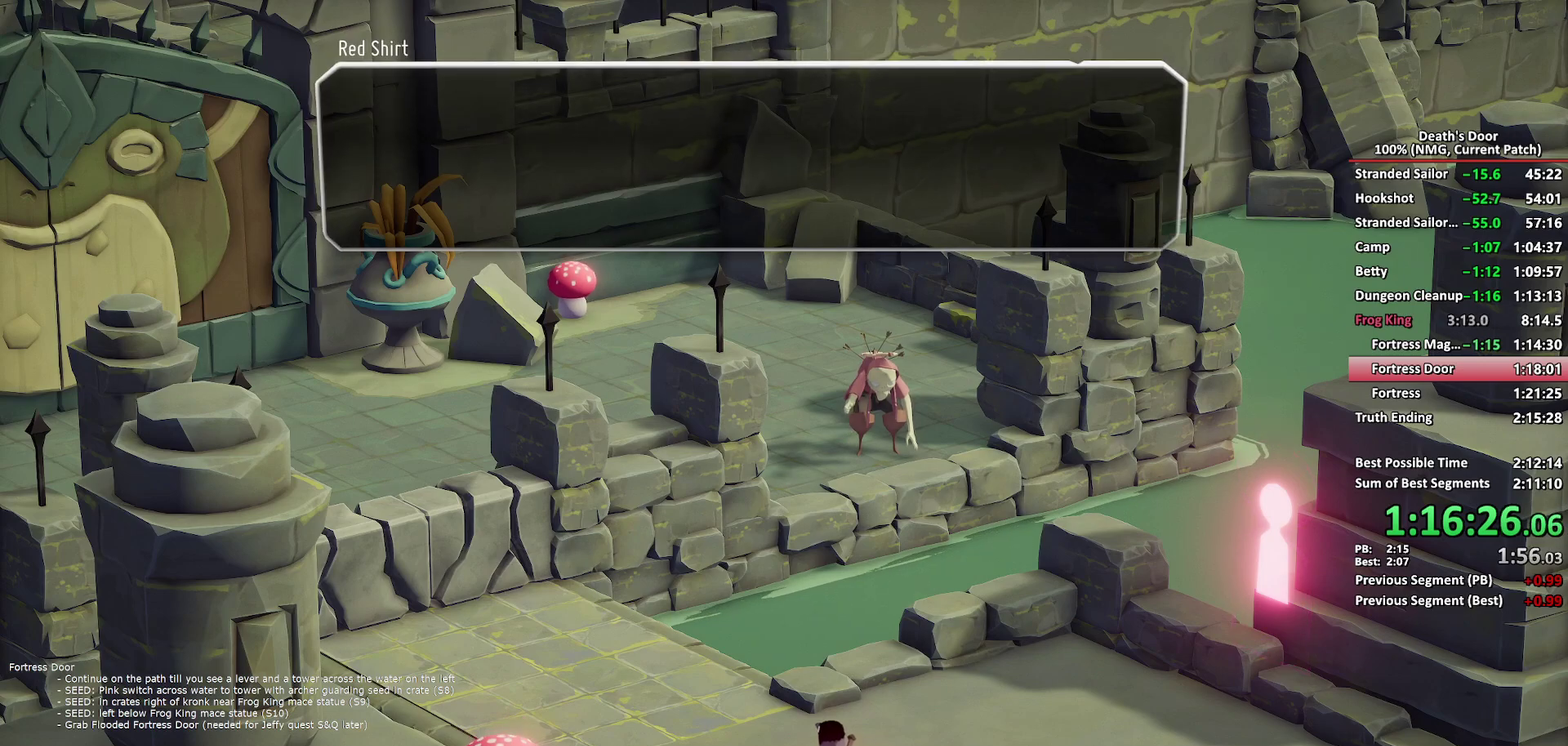
{"buttons": [], "left_stick": "center", "right_stick": "center", "events": [[50, "A", "down"], [183, "A", "up"], [317, "A", "down"], [450, "A", "up"]]}
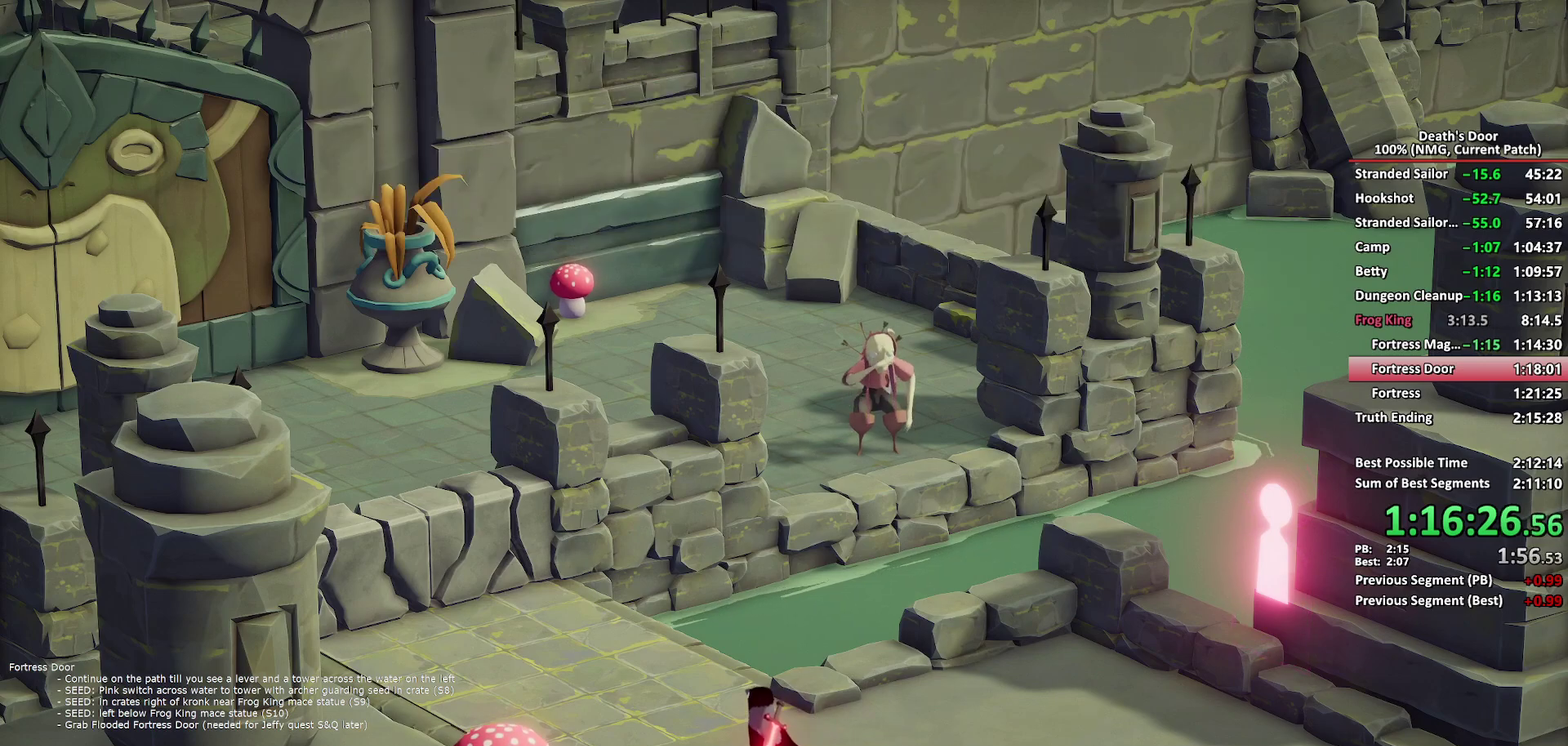
{"buttons": [], "left_stick": "center", "right_stick": "center", "events": []}
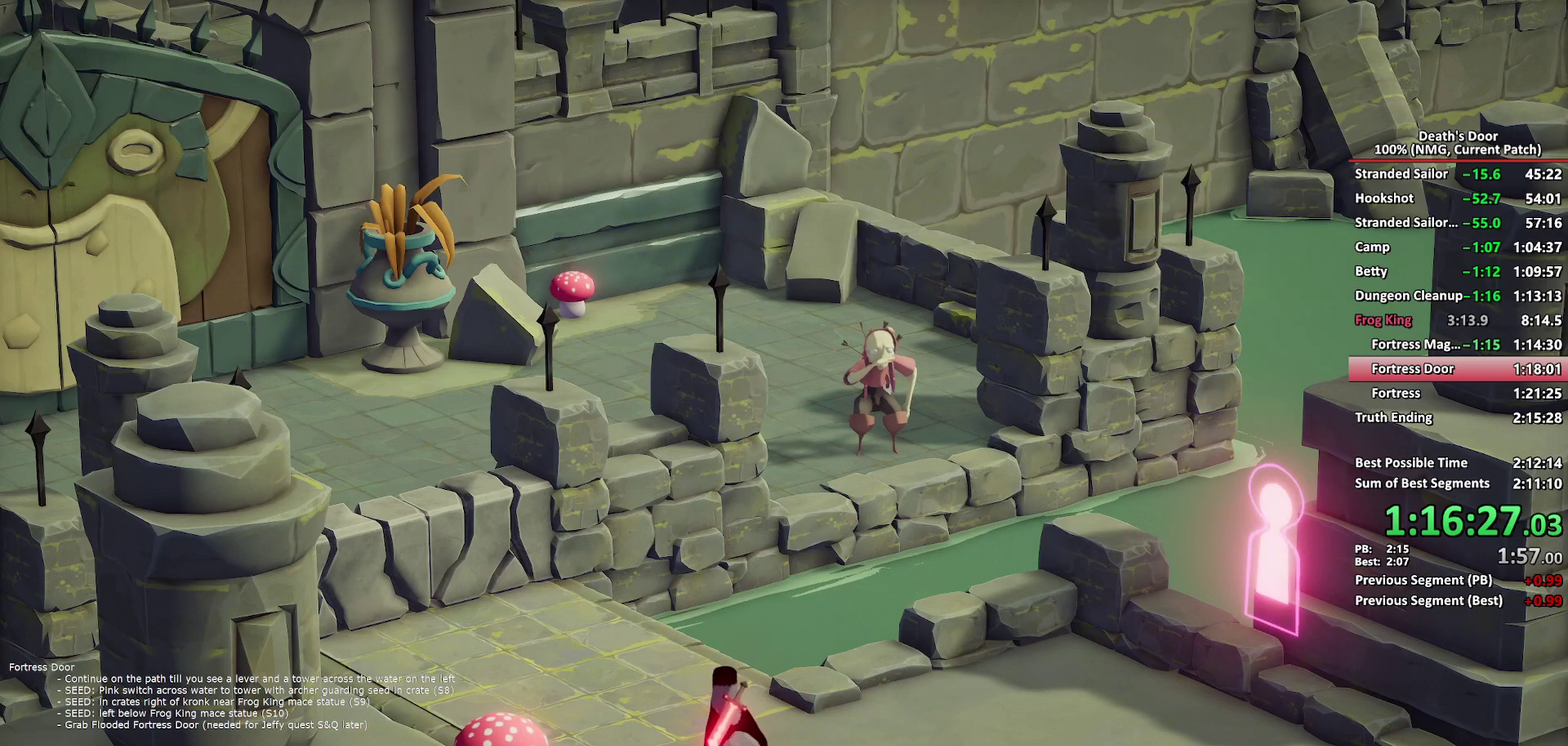
{"buttons": [], "left_stick": "center", "right_stick": "center", "events": []}
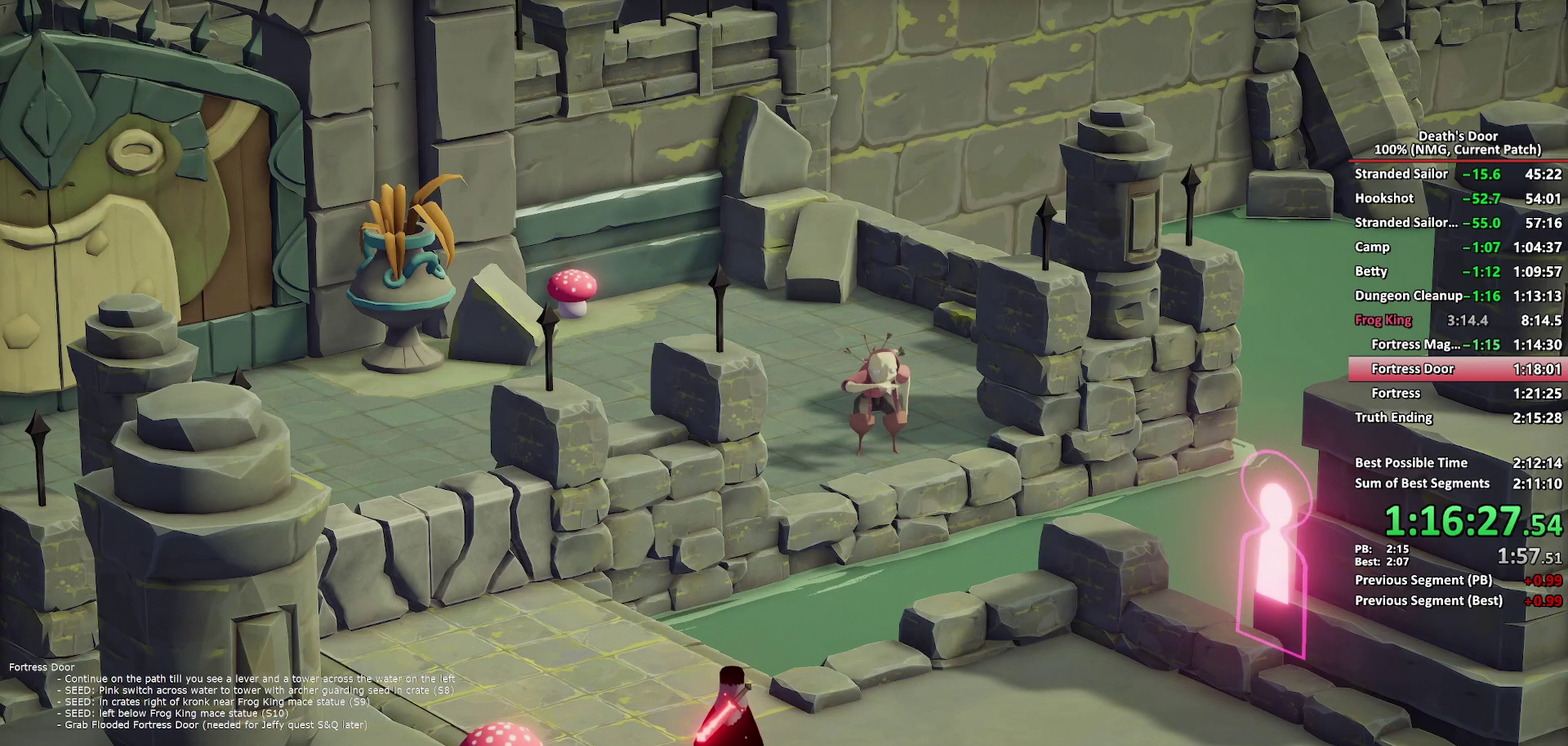
{"buttons": [], "left_stick": "center", "right_stick": "center", "events": [[133, "A", "down"], [217, "A", "up"], [267, "X", "down"], [333, "X", "up"], [350, "A", "down"], [417, "A", "up"]]}
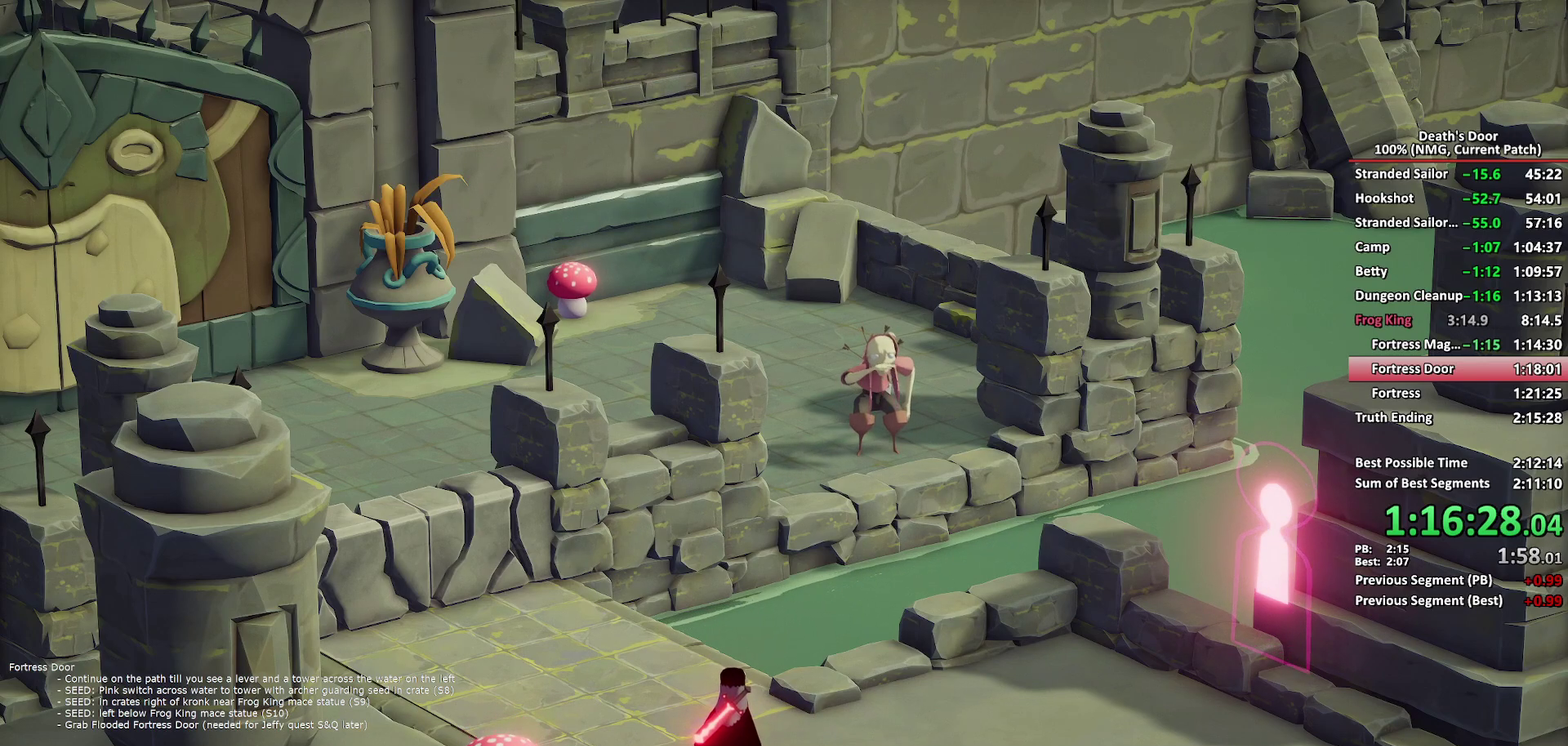
{"buttons": ["A"], "left_stick": "center", "right_stick": "center", "events": [[17, "A", "down"], [83, "A", "up"], [200, "A", "down"], [250, "A", "up"], [350, "A", "down"], [400, "A", "up"], [500, "A", "down"]]}
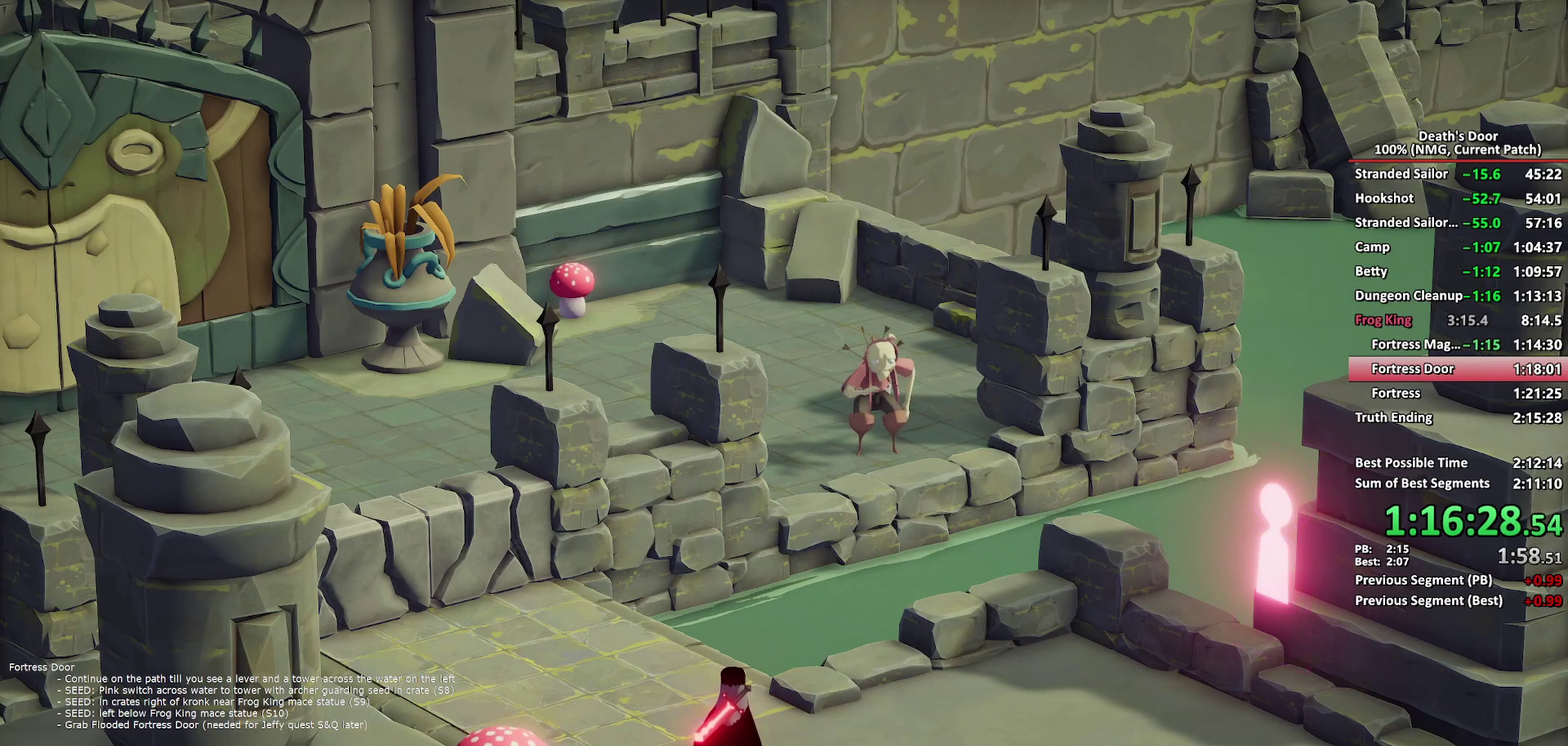
{"buttons": ["A"], "left_stick": "center", "right_stick": "center", "events": [[50, "A", "up"], [150, "A", "down"], [217, "A", "up"], [300, "A", "down"], [350, "A", "up"], [450, "A", "down"]]}
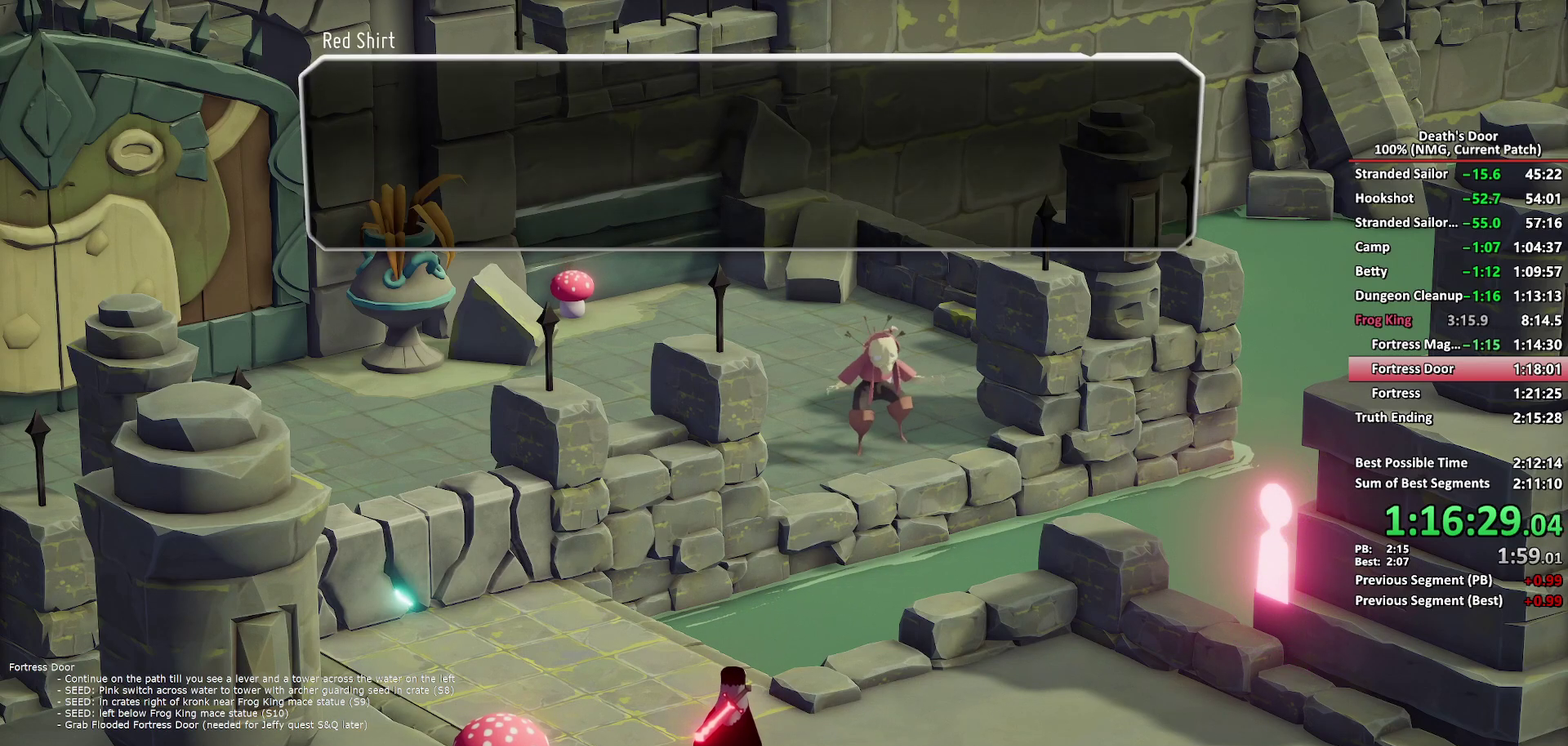
{"buttons": [], "left_stick": "center", "right_stick": "center", "events": [[17, "A", "up"], [100, "A", "down"], [167, "A", "up"], [167, "X", "down"], [217, "X", "up"], [233, "A", "down"], [300, "A", "up"], [383, "A", "down"], [450, "A", "up"]]}
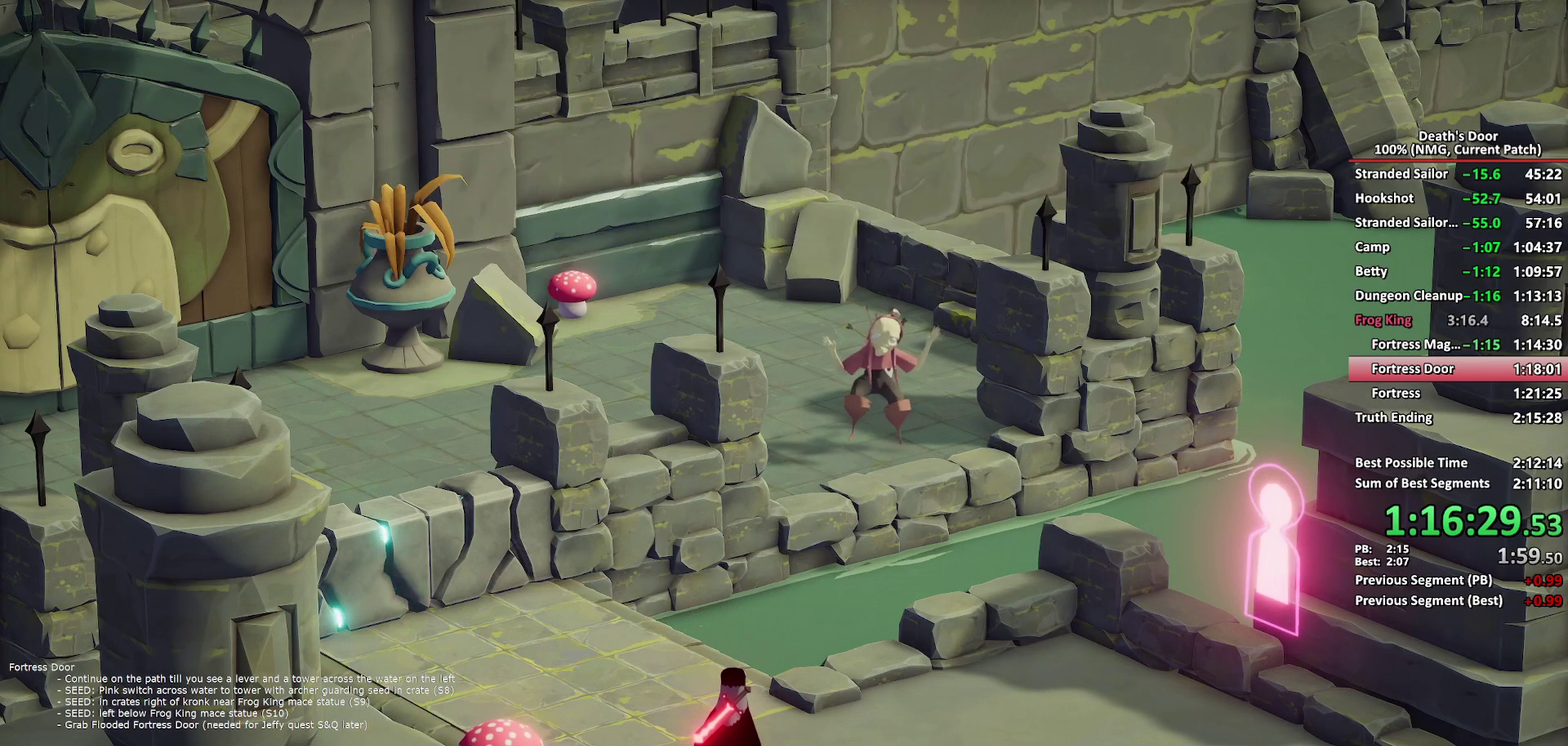
{"buttons": [], "left_stick": "center", "right_stick": "center", "events": [[33, "A", "down"], [83, "A", "up"], [183, "A", "down"], [233, "A", "up"], [350, "A", "down"], [417, "A", "up"]]}
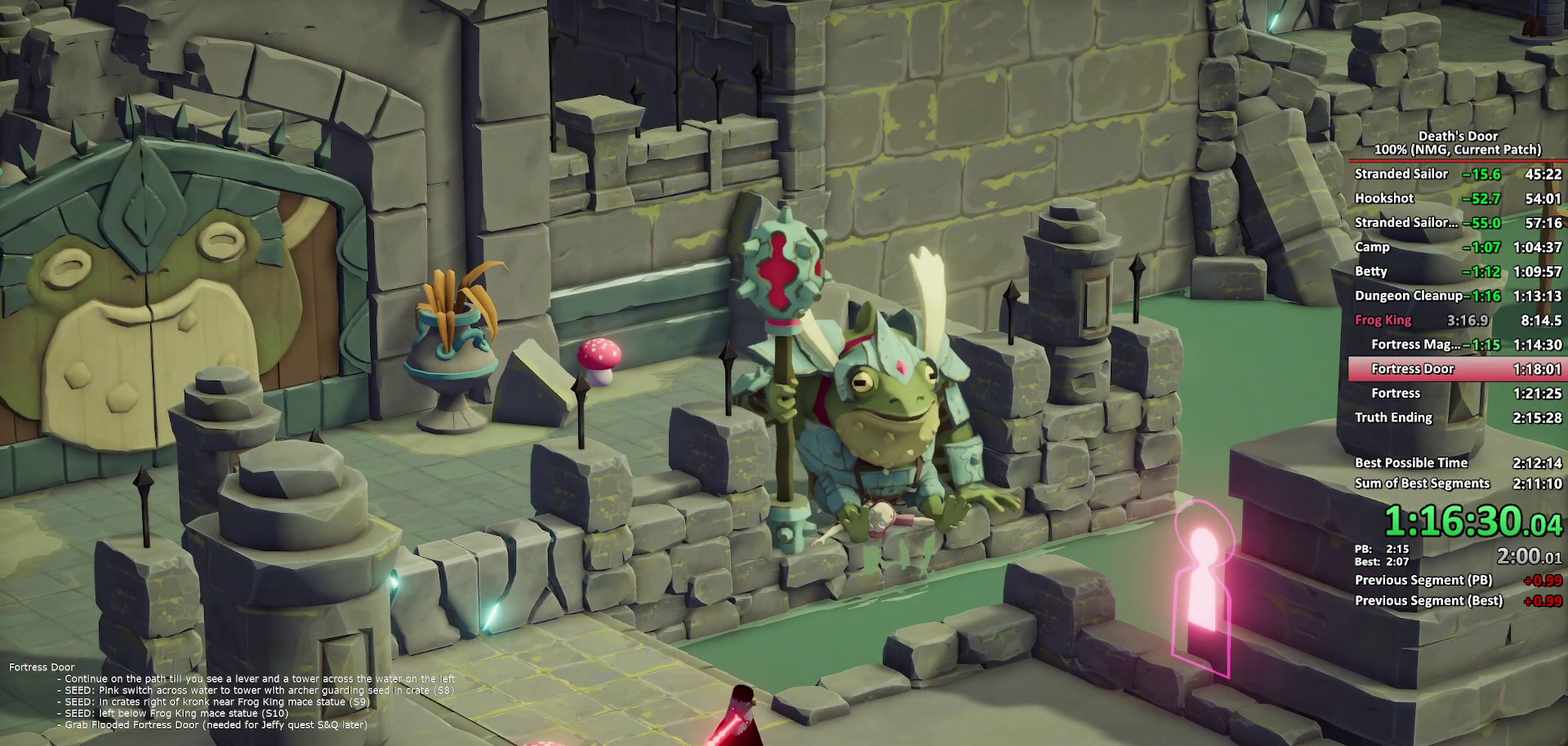
{"buttons": ["A"], "left_stick": "center", "right_stick": "center", "events": [[17, "A", "down"], [67, "A", "up"], [83, "X", "down"], [133, "X", "up"], [183, "A", "down"], [233, "A", "up"], [500, "A", "down"]]}
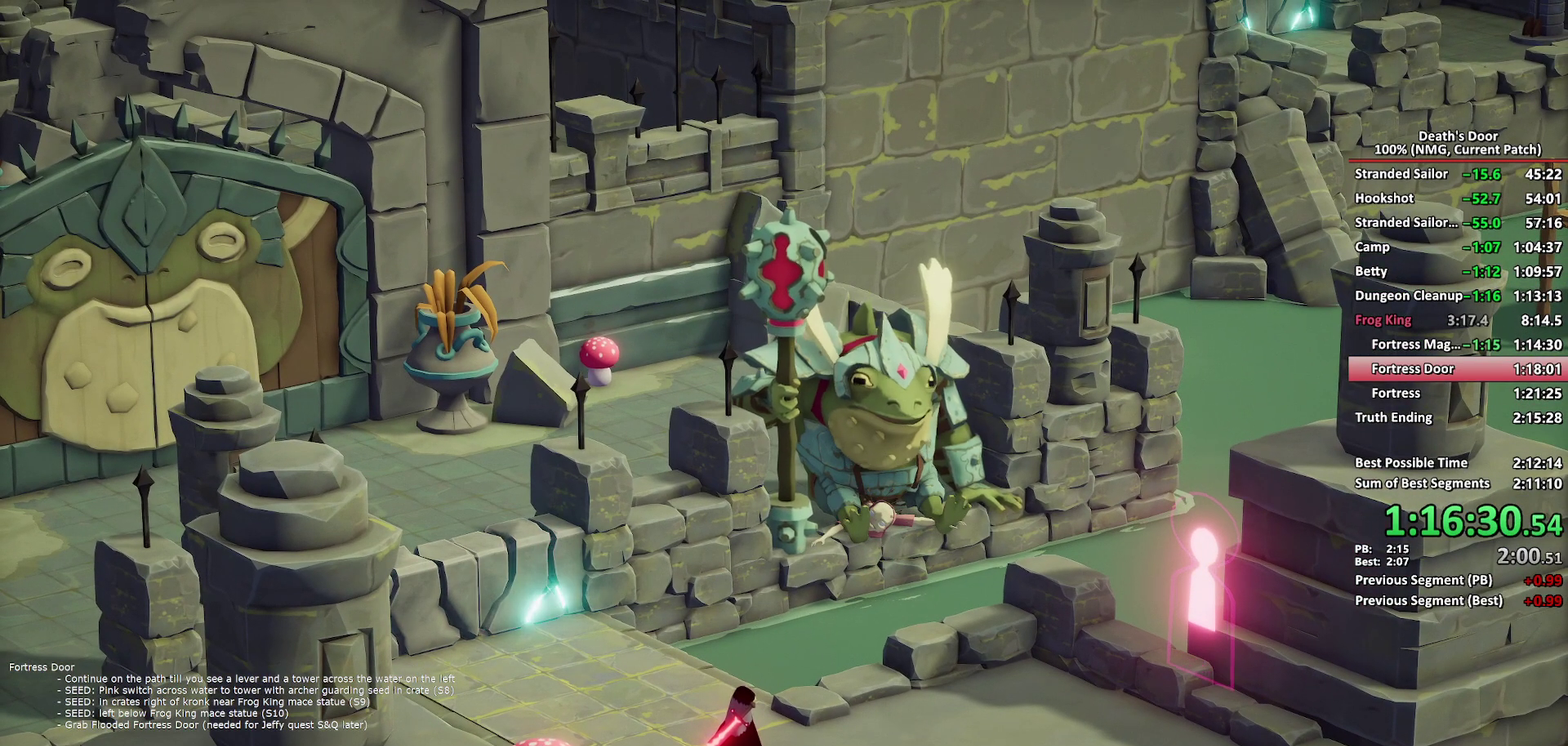
{"buttons": ["A"], "left_stick": "center", "right_stick": "center", "events": [[50, "A", "up"], [50, "X", "down"], [100, "X", "up"], [150, "A", "down"], [200, "A", "up"], [300, "A", "down"], [350, "A", "up"], [450, "A", "down"]]}
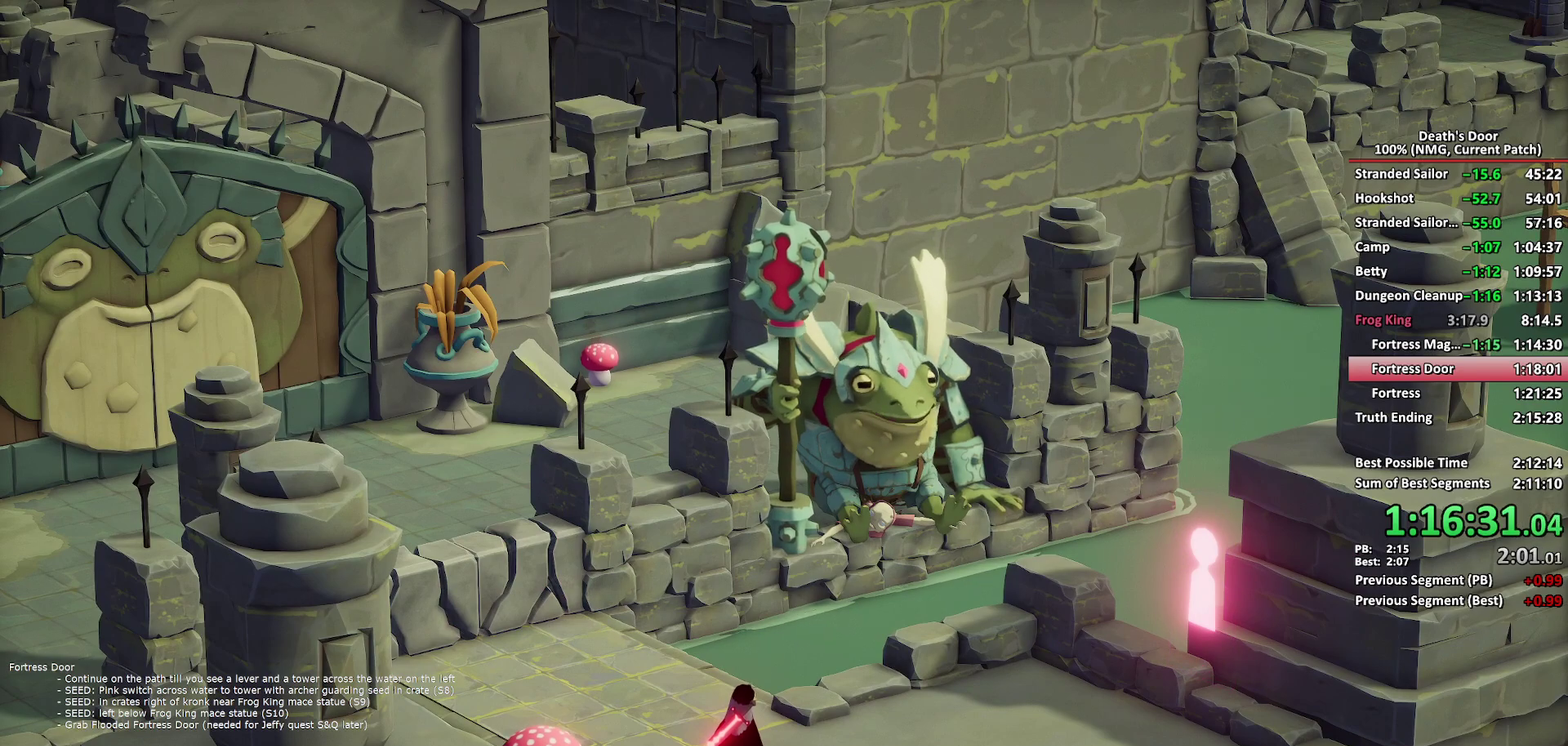
{"buttons": [], "left_stick": "center", "right_stick": "center", "events": [[17, "A", "up"], [117, "A", "down"], [183, "A", "up"], [283, "A", "down"], [333, "A", "up"], [433, "A", "down"], [483, "A", "up"]]}
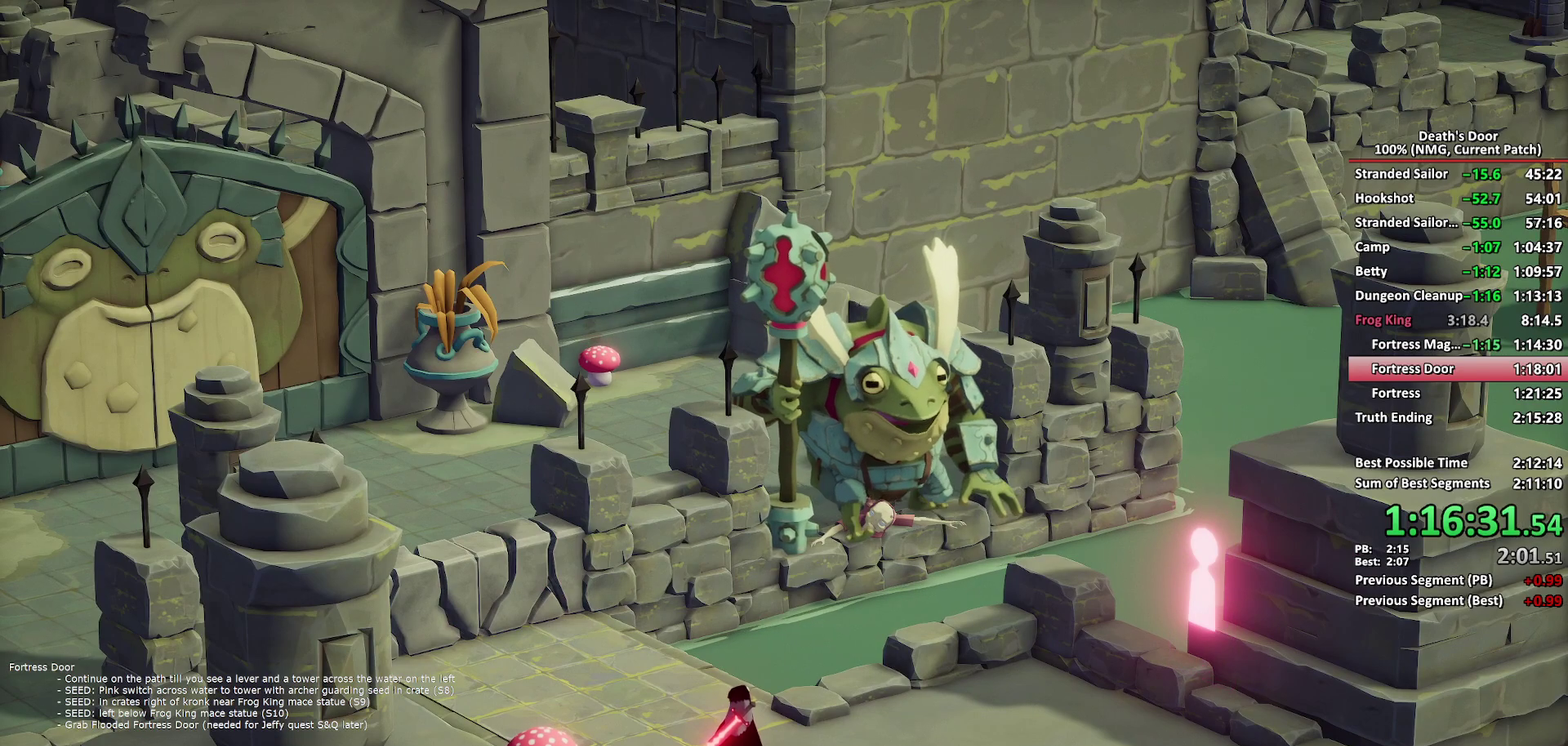
{"buttons": [], "left_stick": "center", "right_stick": "center", "events": [[33, "X", "down"], [83, "X", "up"], [100, "A", "down"], [150, "A", "up"], [183, "X", "down"], [233, "X", "up"], [250, "A", "down"], [300, "A", "up"], [417, "A", "down"], [467, "A", "up"]]}
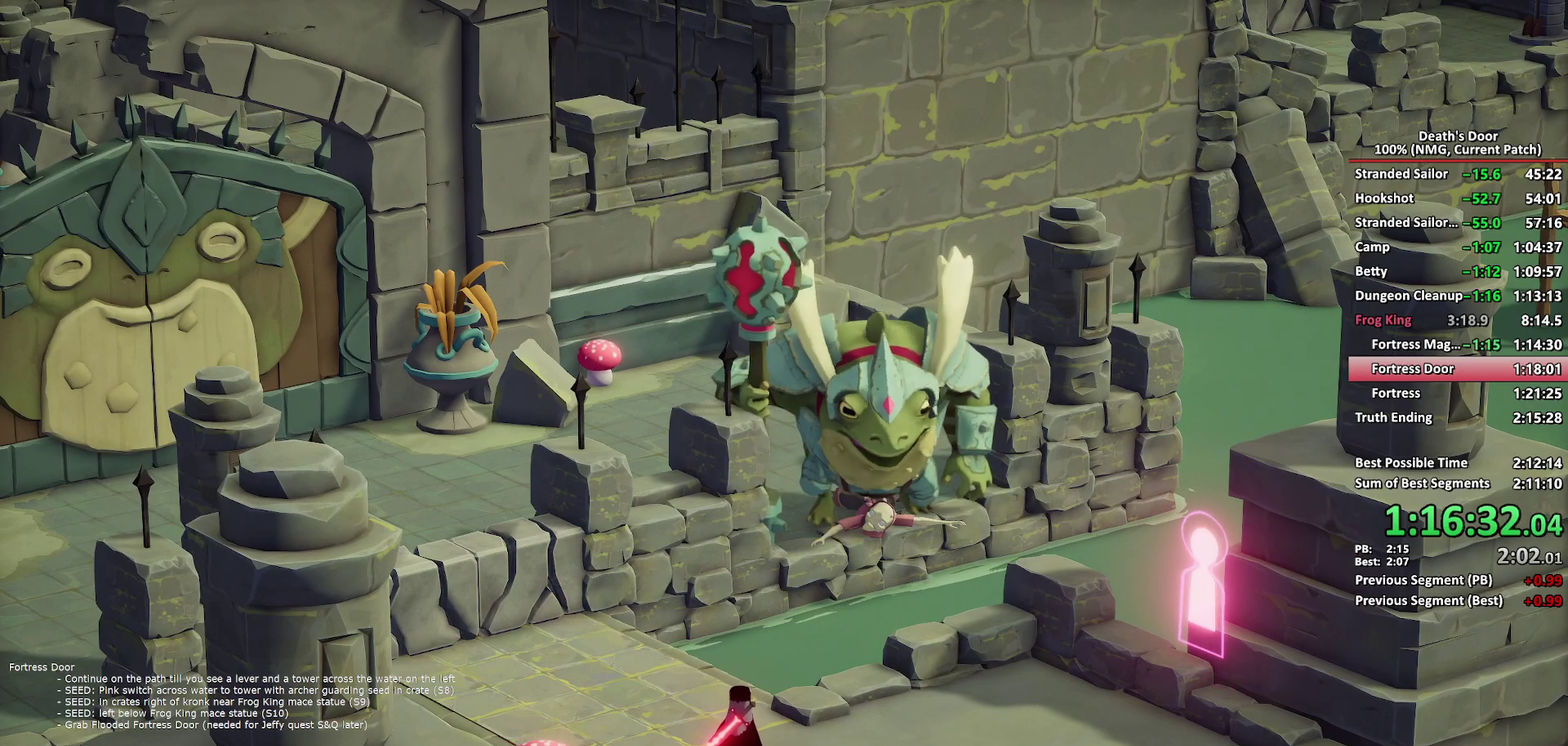
{"buttons": ["X"], "left_stick": "center", "right_stick": "center", "events": [[17, "X", "down"], [67, "X", "up"], [83, "A", "down"], [150, "A", "up"], [167, "X", "down"], [217, "X", "up"], [250, "A", "down"], [317, "A", "up"], [333, "X", "down"], [383, "X", "up"], [400, "A", "down"], [467, "A", "up"], [500, "X", "down"]]}